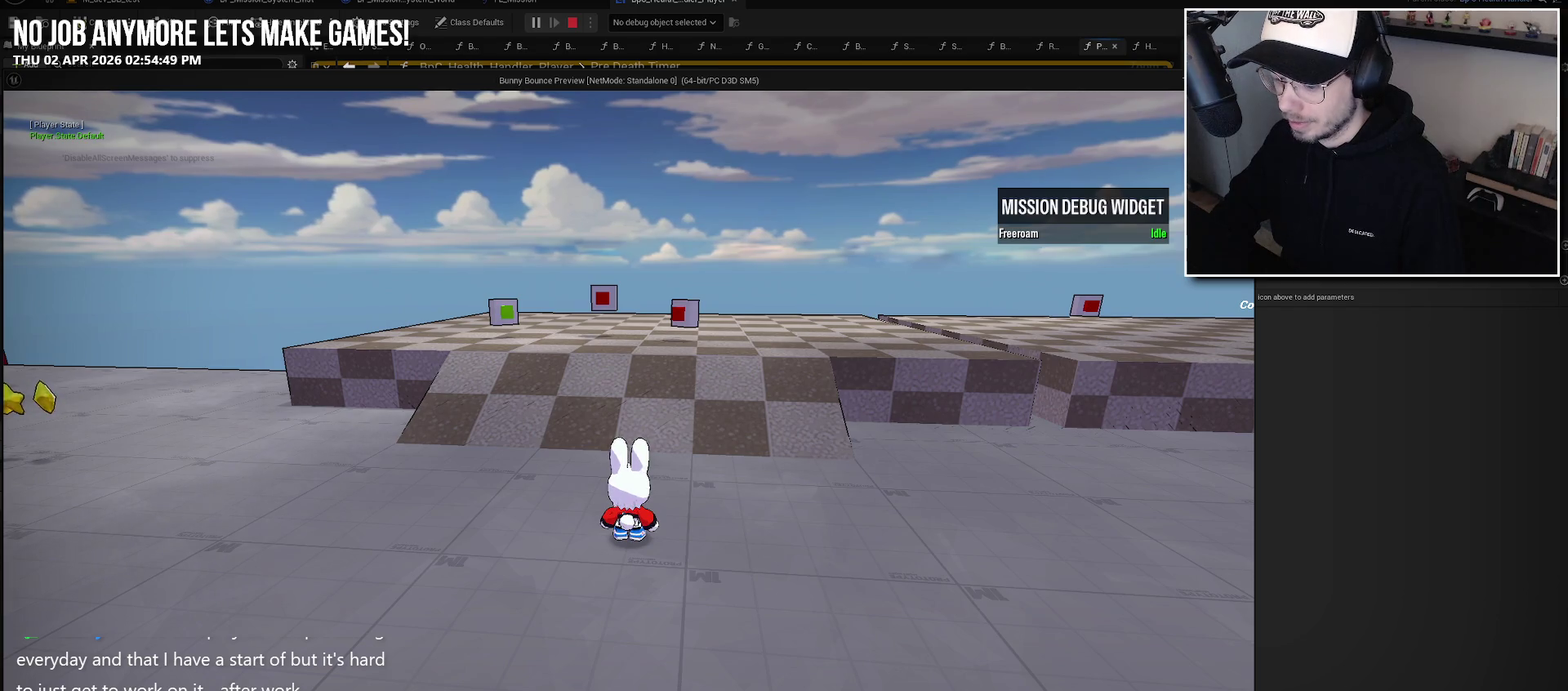
Gameplay with a controller (Xbox layout); each line is a JSON object with the inputs held at the frame after it. "events" lists button and stick changes between this image and that frame as [ms after this image, input, new state], when the widget could be followed in between. Not read: L1.
{"buttons": [], "left_stick": "up", "right_stick": "center", "events": [[317, "left_stick", "up"]]}
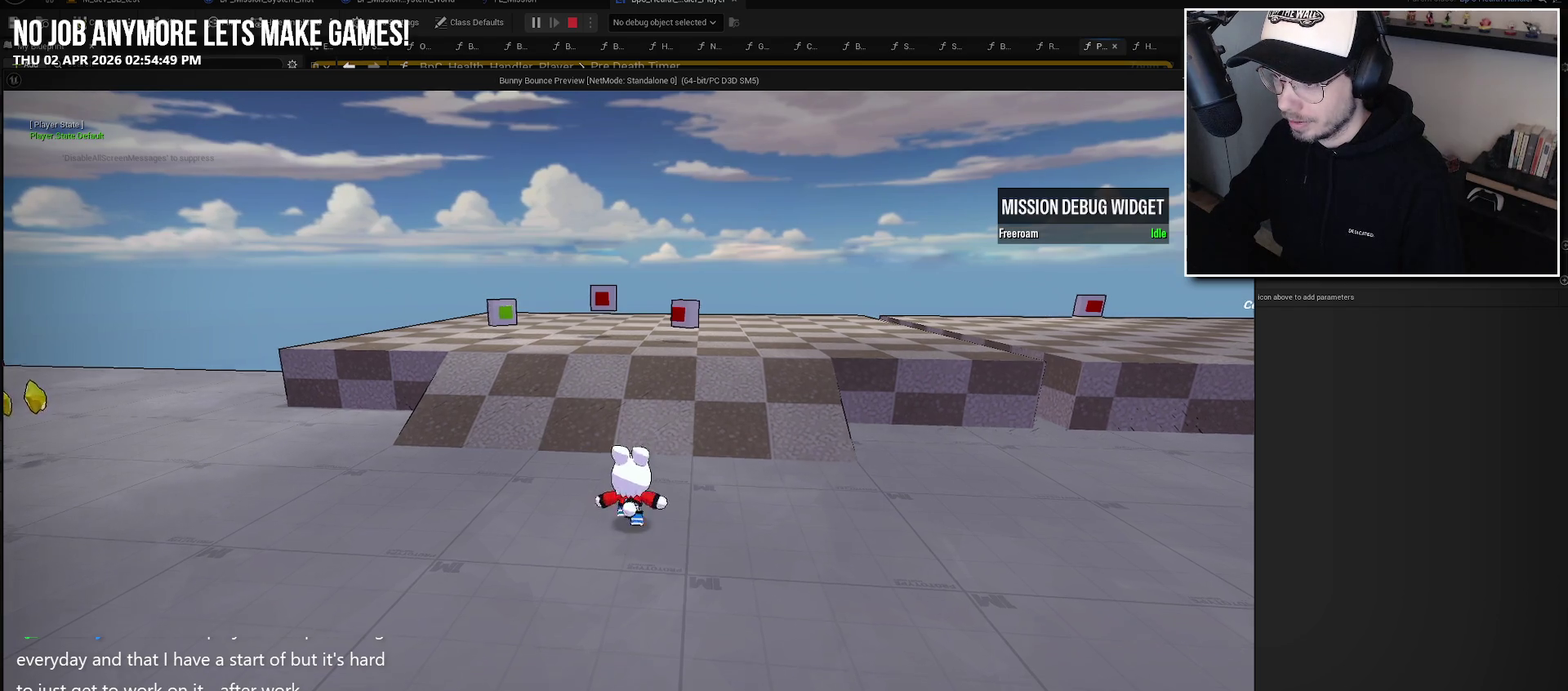
{"buttons": [], "left_stick": "up", "right_stick": "center", "events": []}
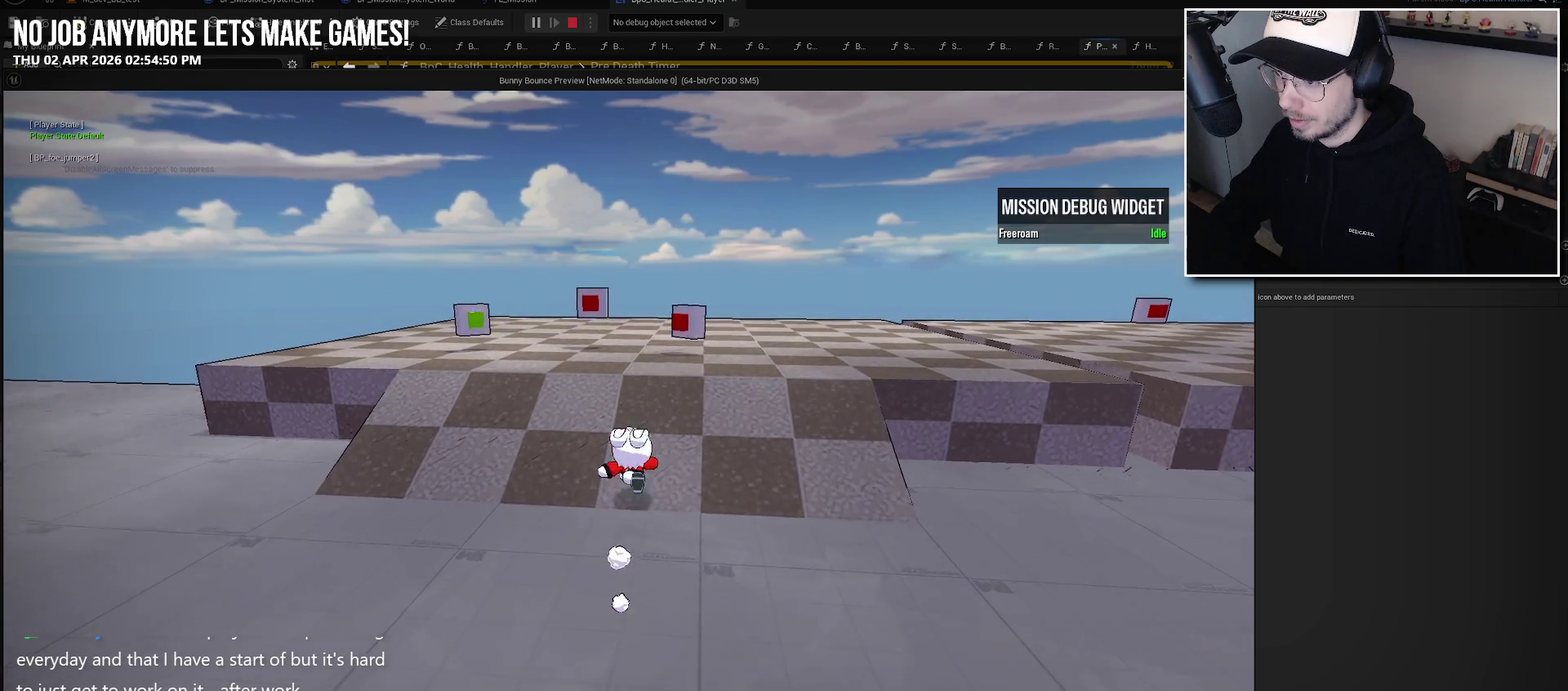
{"buttons": ["Y"], "left_stick": "center", "right_stick": "center", "events": [[283, "left_stick", "up-right"], [350, "left_stick", "center"], [433, "Y", "down"]]}
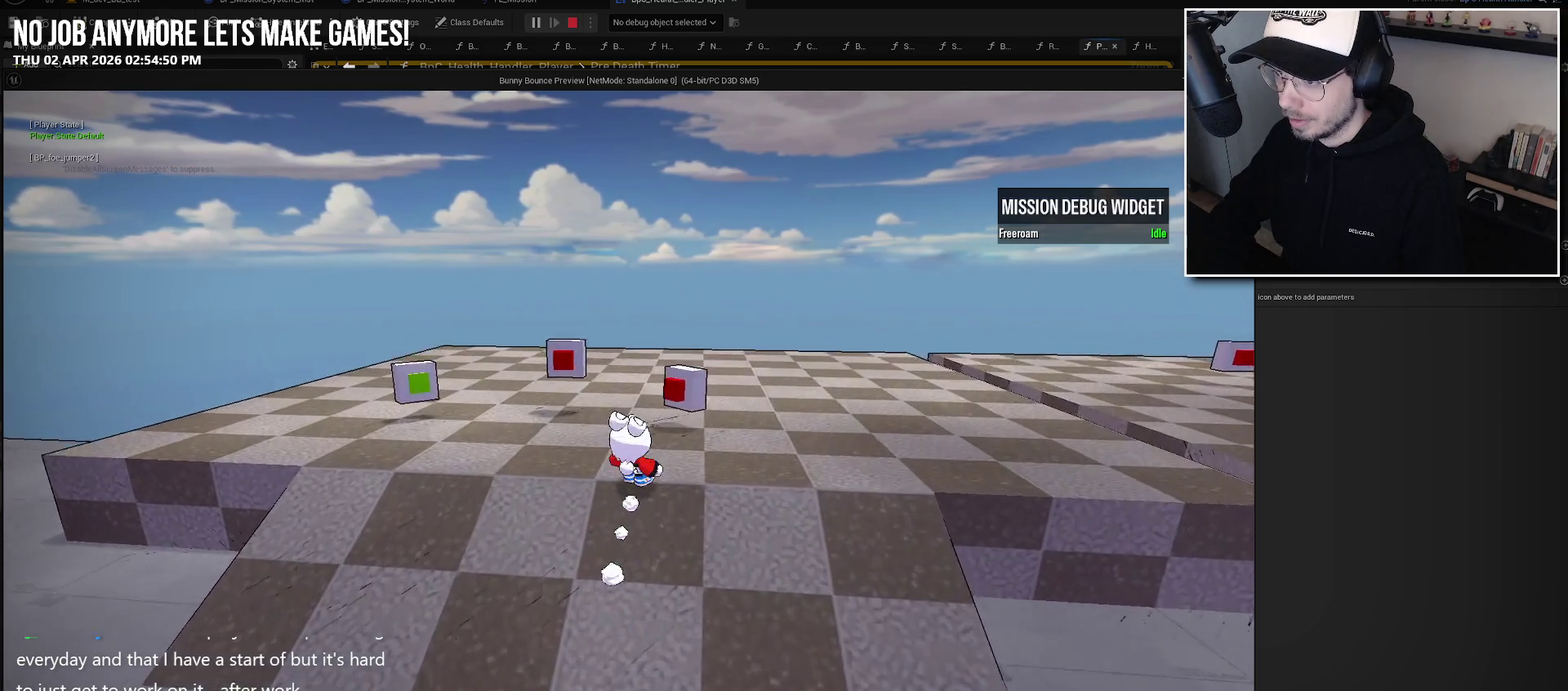
{"buttons": ["Y"], "left_stick": "center", "right_stick": "center", "events": [[83, "Y", "up"], [217, "left_stick", "up"], [450, "left_stick", "center"], [483, "Y", "down"]]}
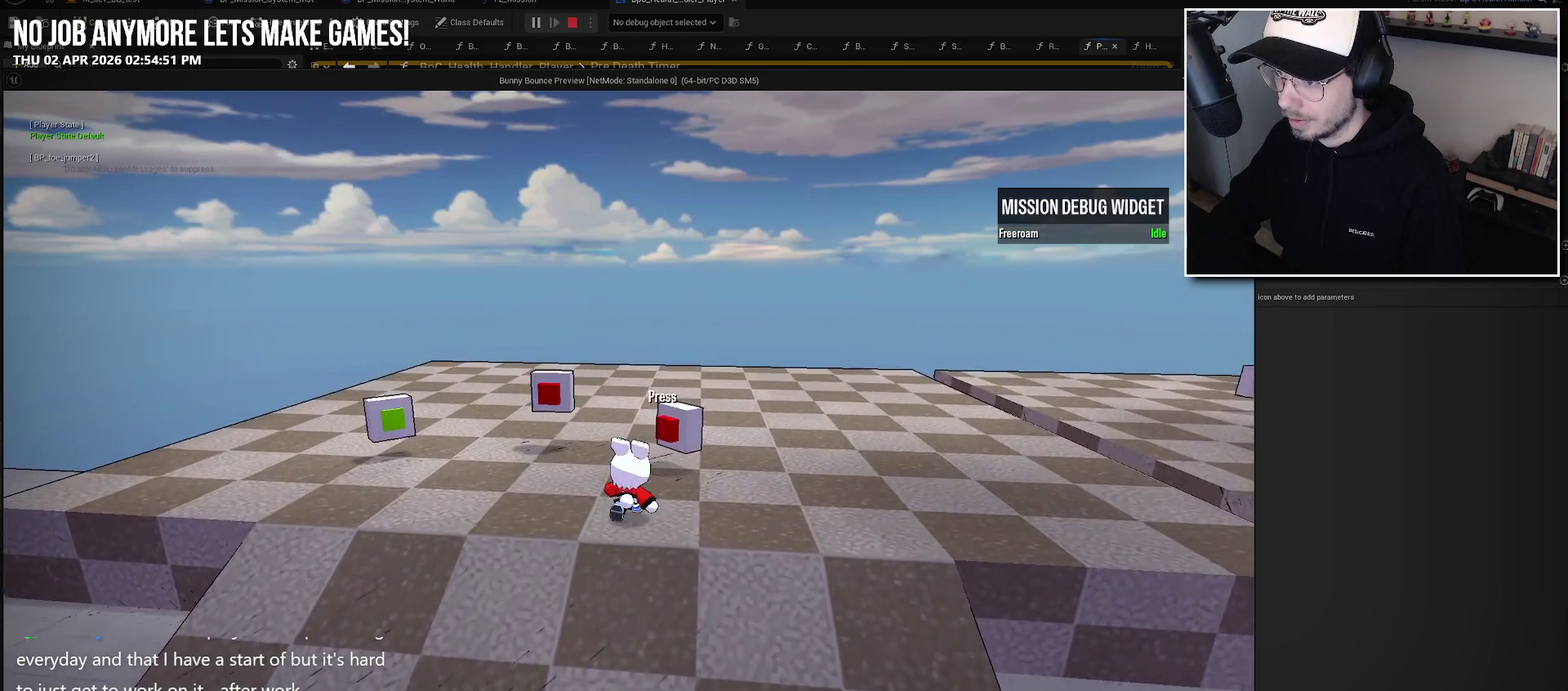
{"buttons": [], "left_stick": "center", "right_stick": "center", "events": [[83, "Y", "up"], [283, "A", "down"], [417, "A", "up"]]}
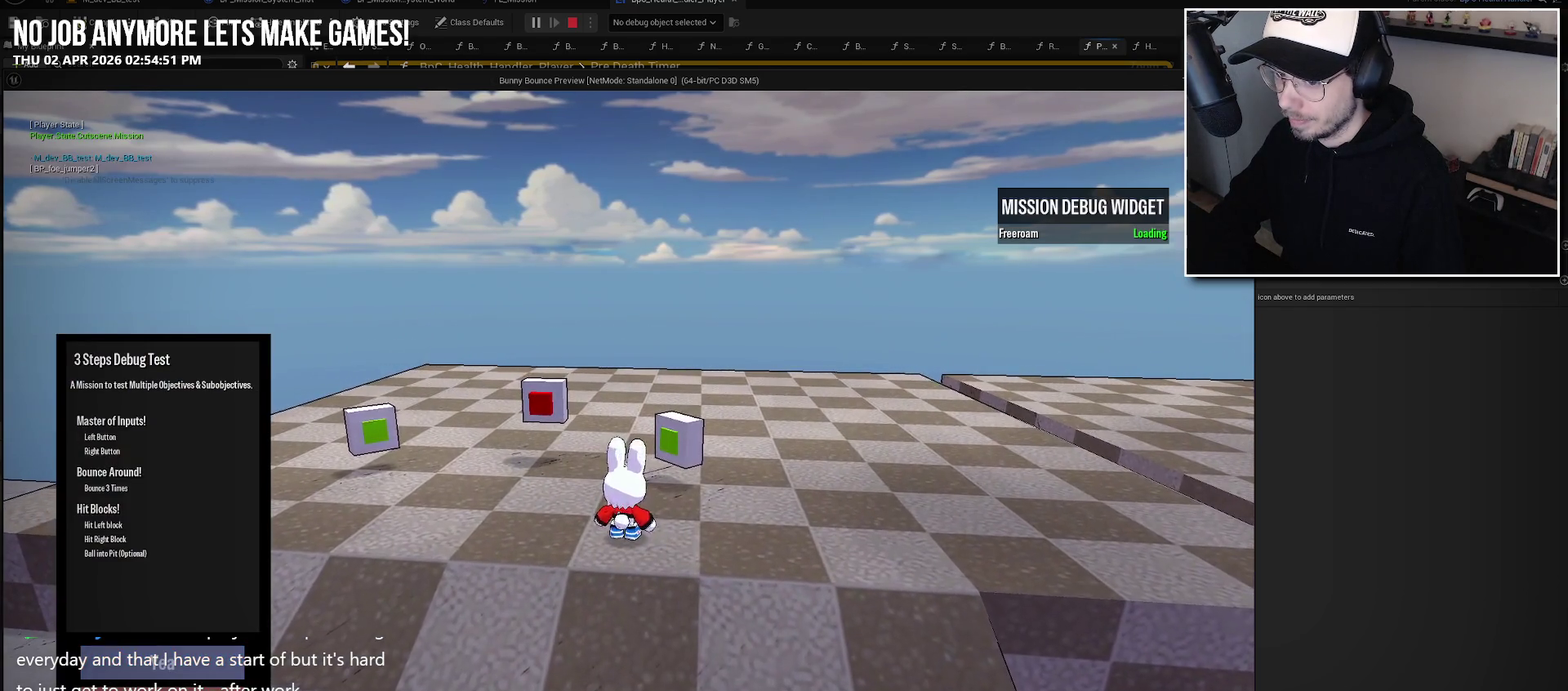
{"buttons": [], "left_stick": "center", "right_stick": "center", "events": [[50, "A", "down"], [183, "A", "up"]]}
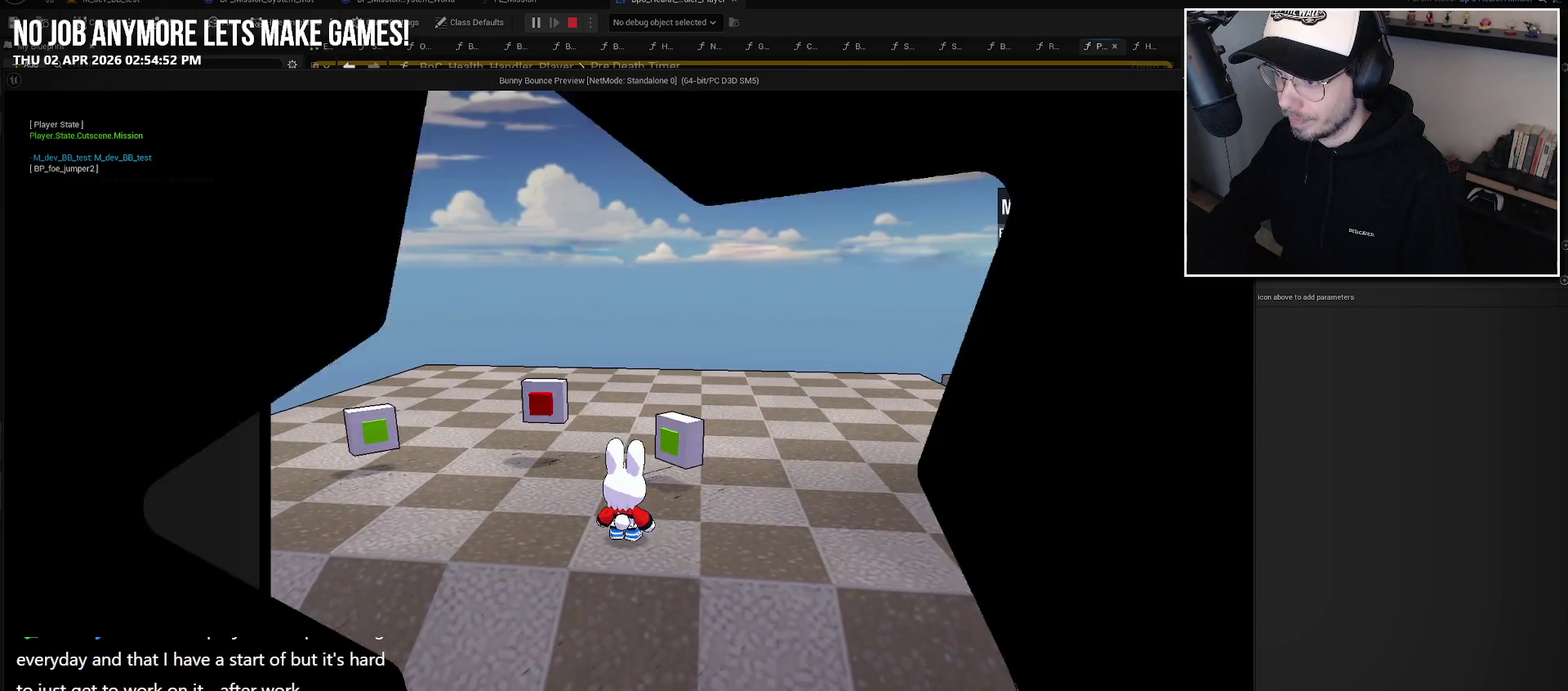
{"buttons": [], "left_stick": "center", "right_stick": "center", "events": []}
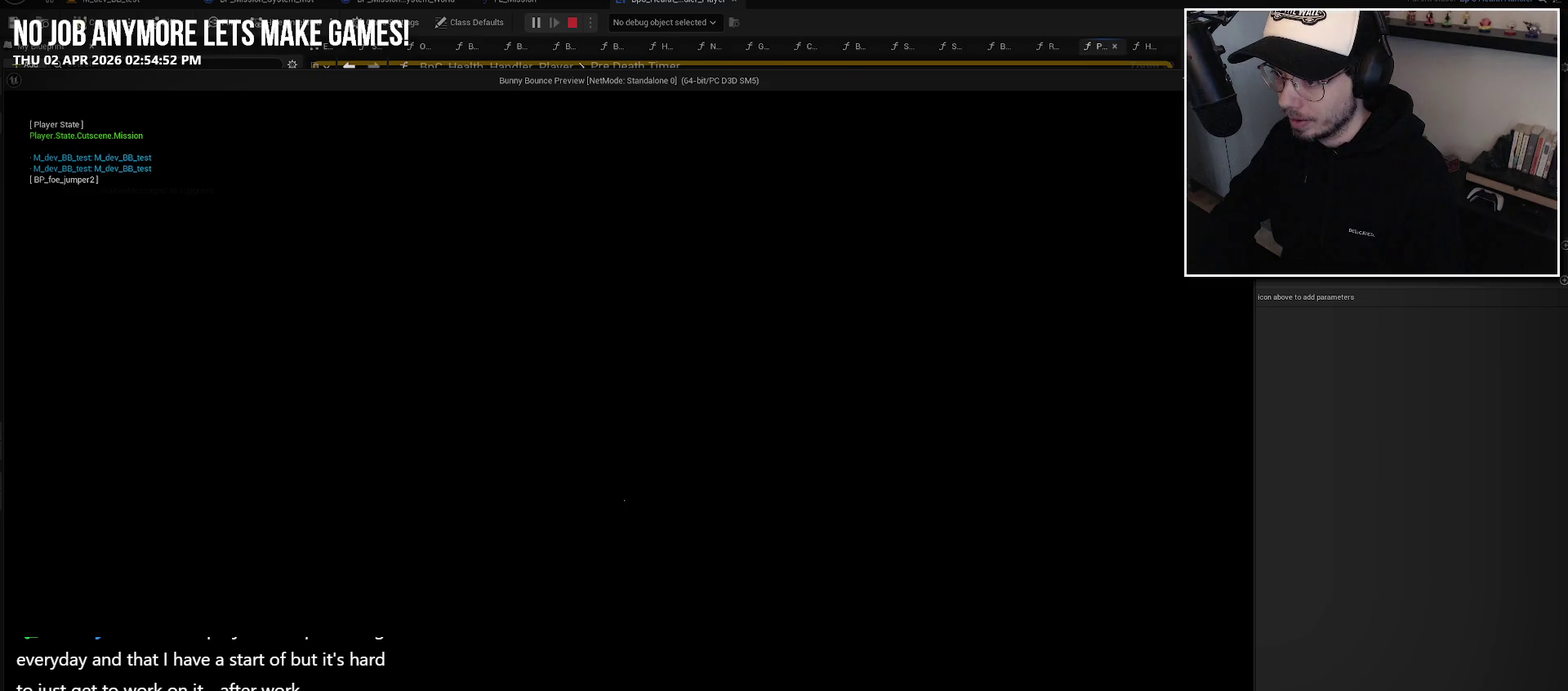
{"buttons": [], "left_stick": "center", "right_stick": "center", "events": []}
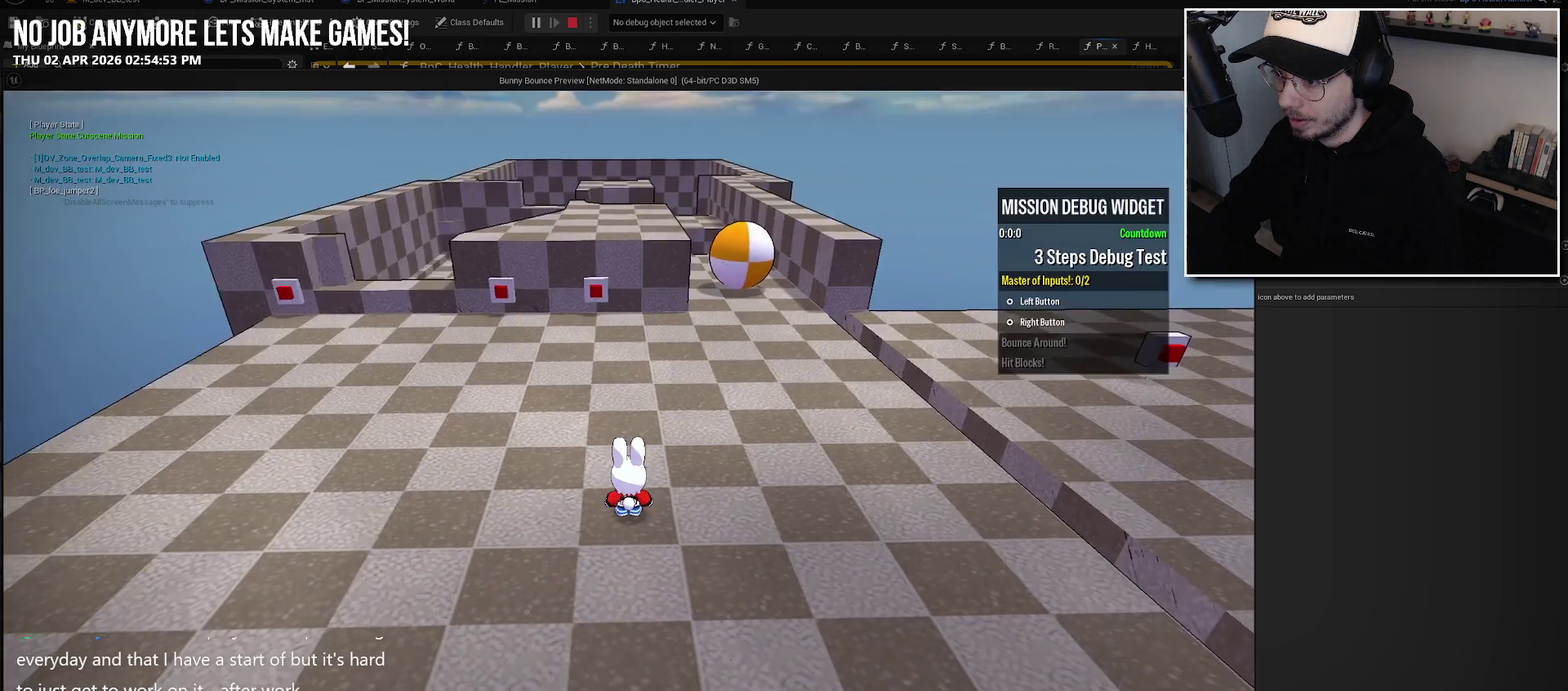
{"buttons": [], "left_stick": "up", "right_stick": "center", "events": [[33, "left_stick", "up"]]}
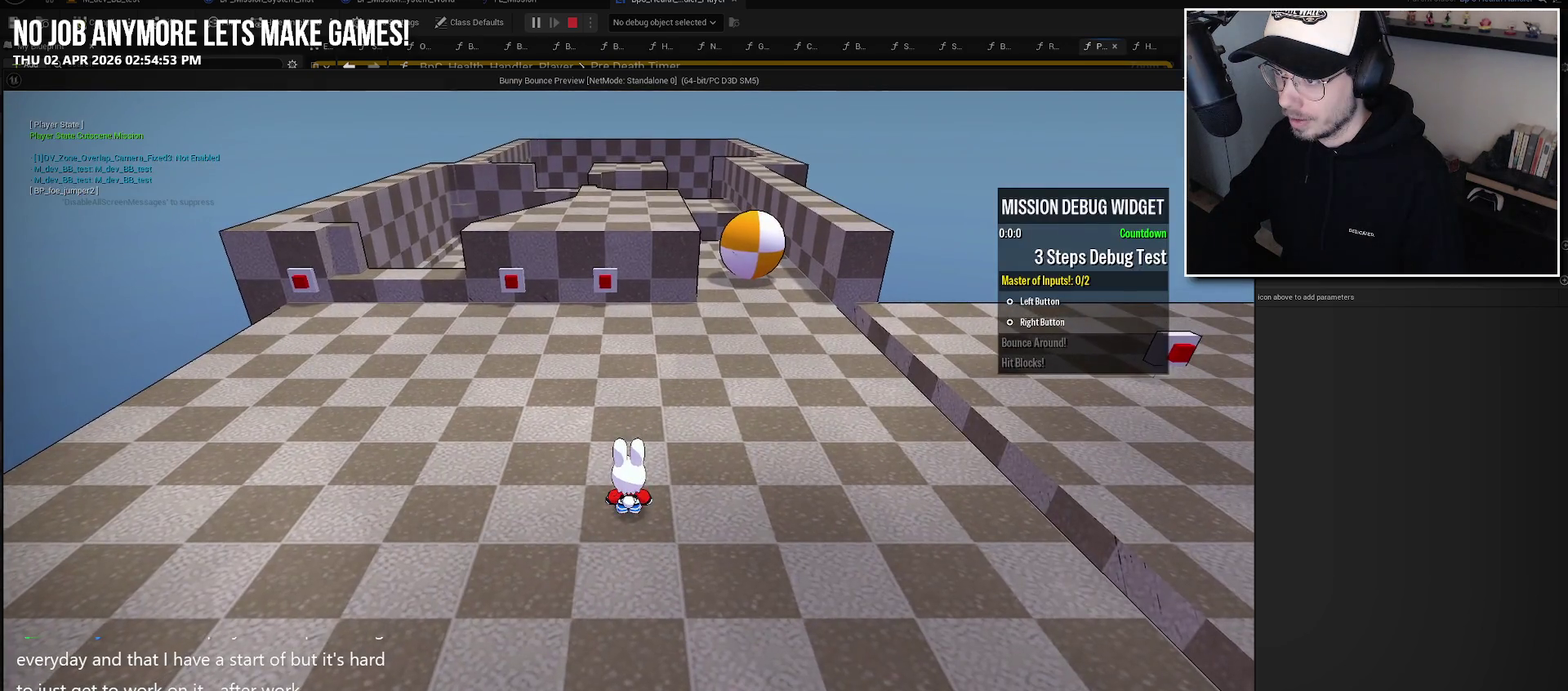
{"buttons": [], "left_stick": "up", "right_stick": "center", "events": []}
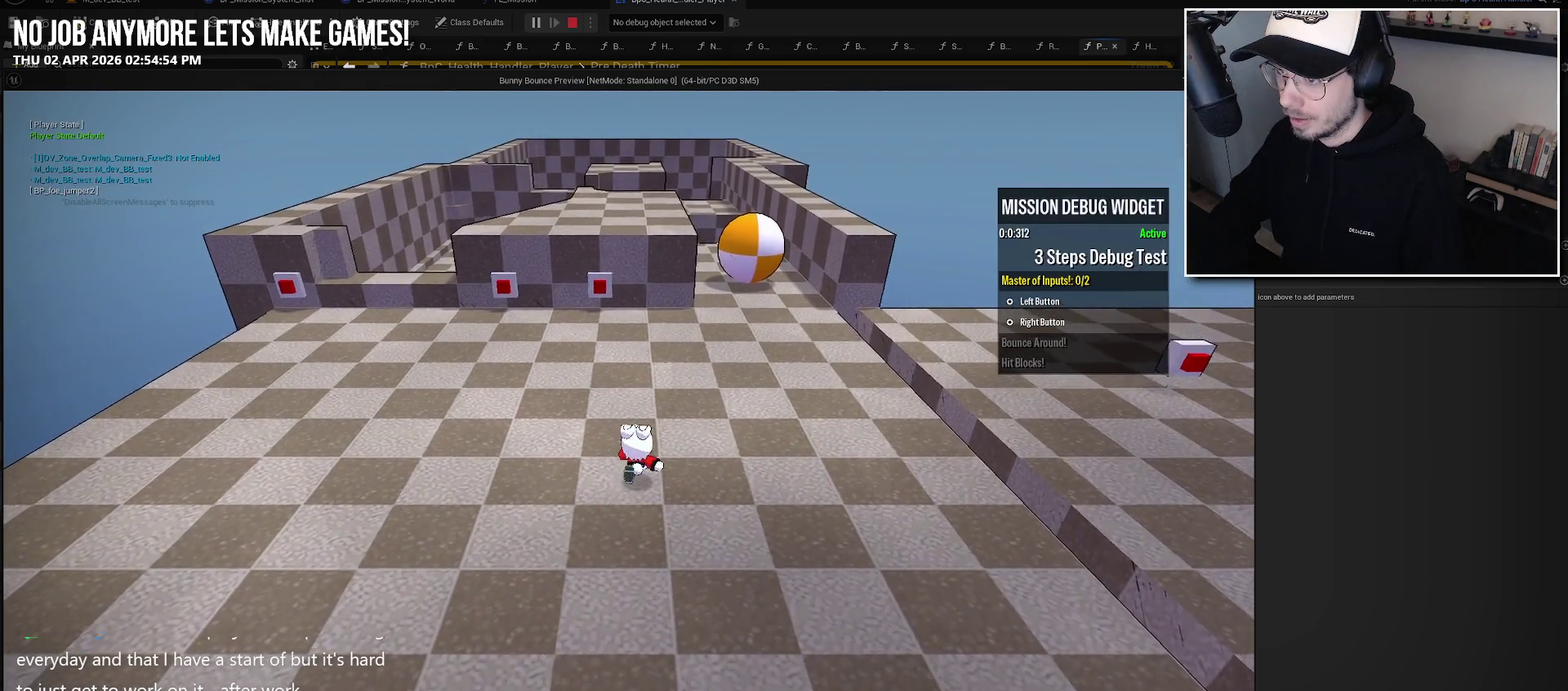
{"buttons": [], "left_stick": "up", "right_stick": "center", "events": []}
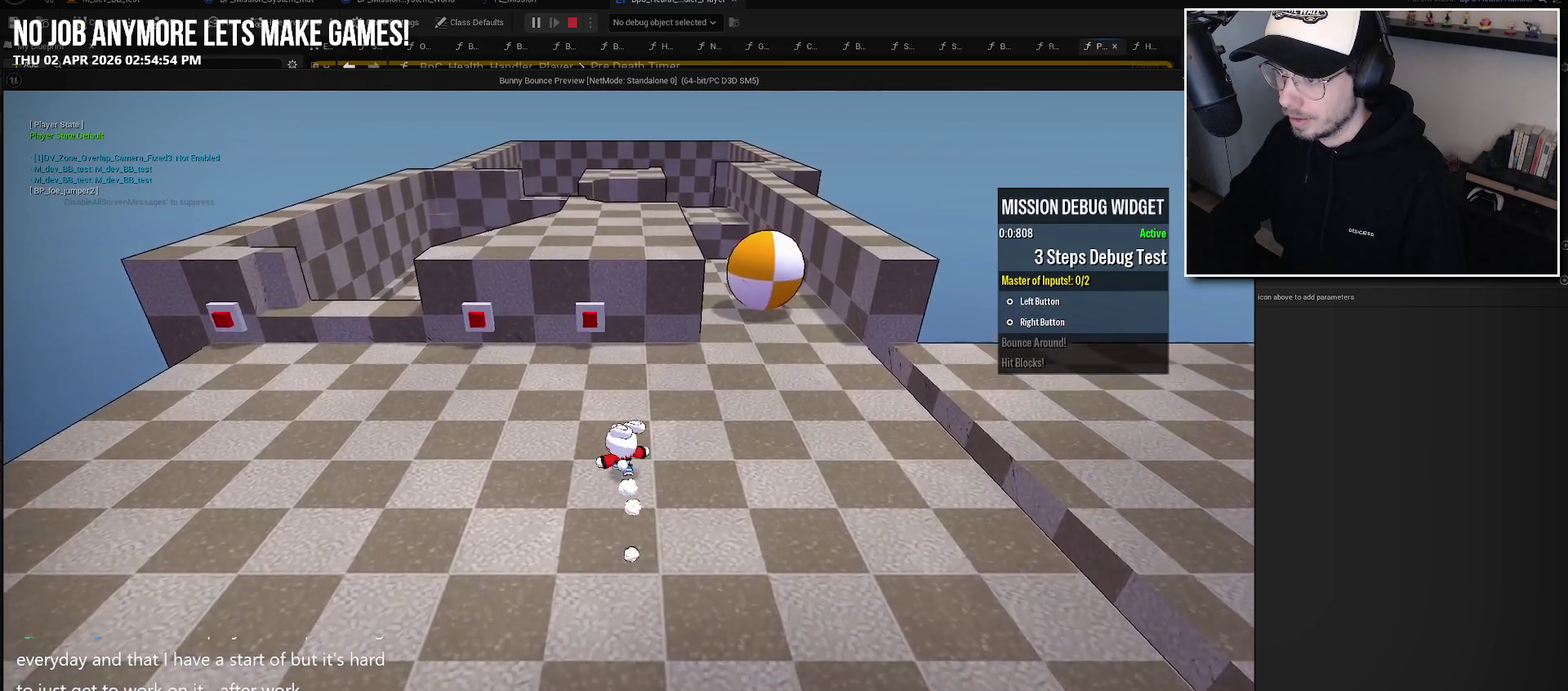
{"buttons": [], "left_stick": "up", "right_stick": "center", "events": []}
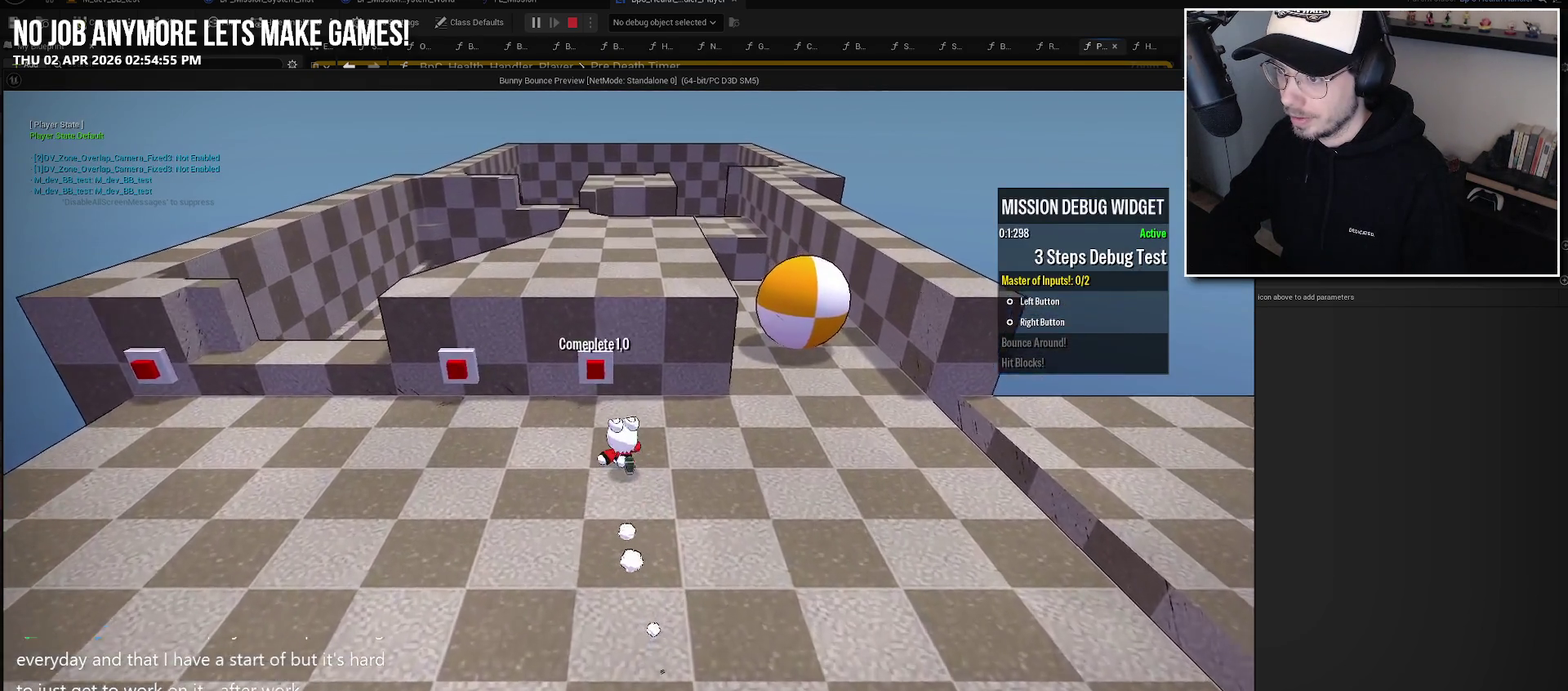
{"buttons": [], "left_stick": "left", "right_stick": "center", "events": [[83, "left_stick", "center"], [150, "Y", "down"], [233, "Y", "up"], [250, "left_stick", "left"]]}
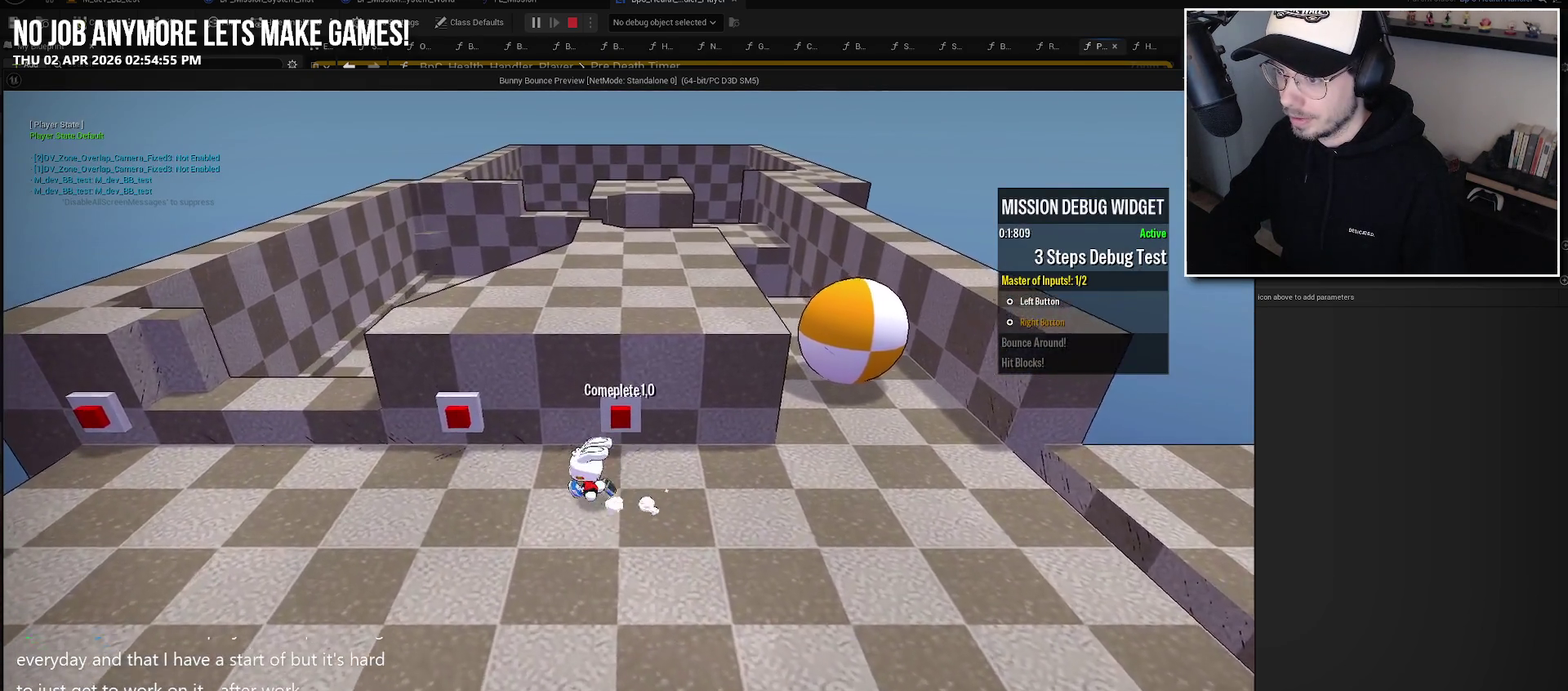
{"buttons": [], "left_stick": "down-right", "right_stick": "center", "events": [[200, "left_stick", "center"], [317, "Y", "down"], [367, "left_stick", "right"], [400, "Y", "up"], [417, "left_stick", "down-right"]]}
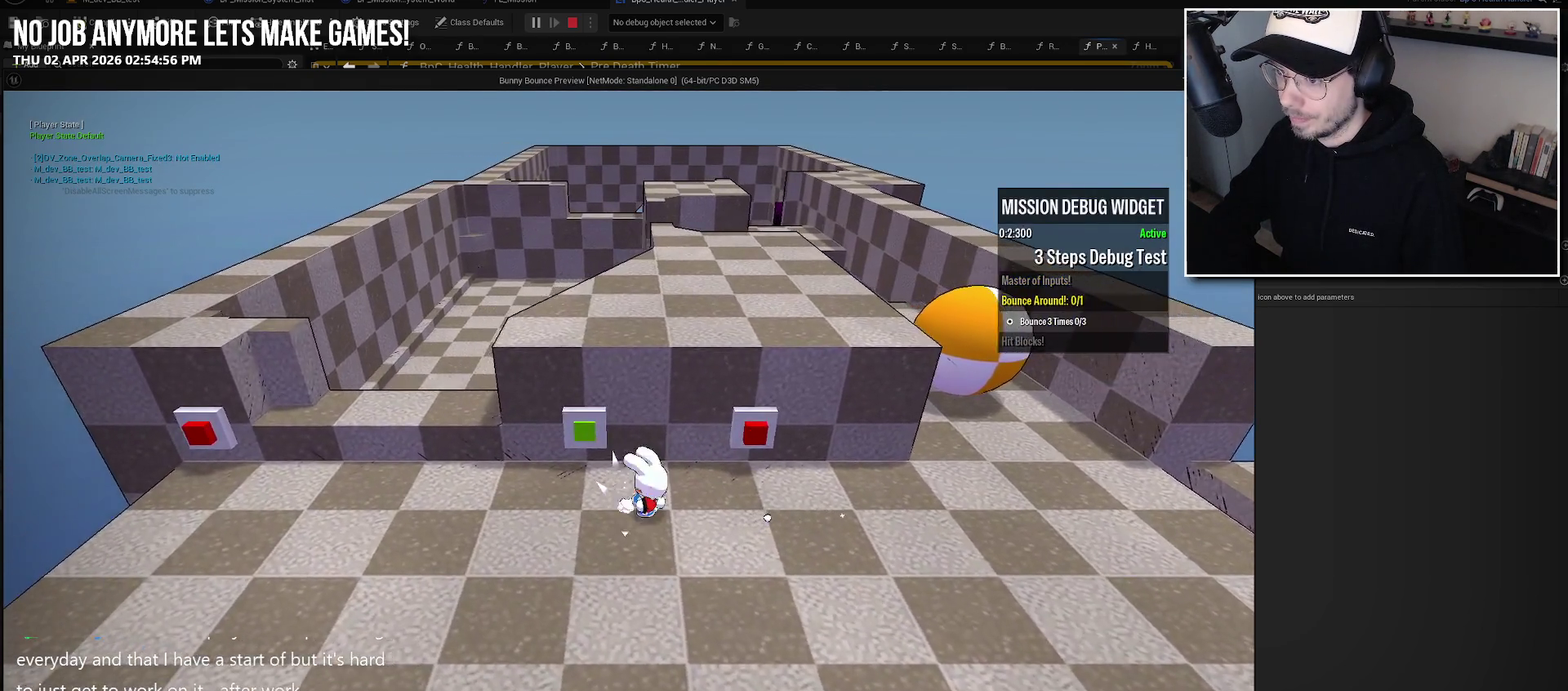
{"buttons": [], "left_stick": "up-right", "right_stick": "center", "events": [[133, "left_stick", "right"], [467, "left_stick", "up-right"]]}
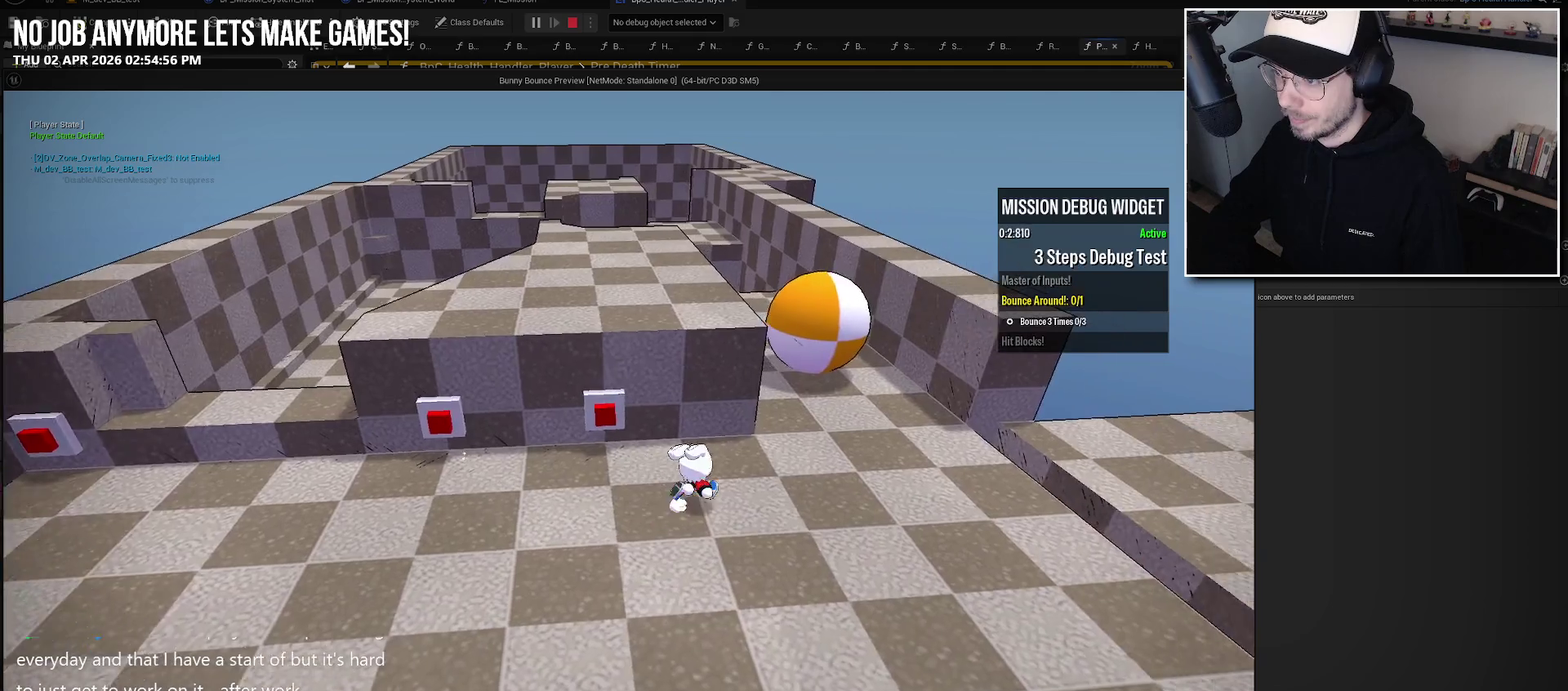
{"buttons": [], "left_stick": "up", "right_stick": "center", "events": [[333, "left_stick", "up"]]}
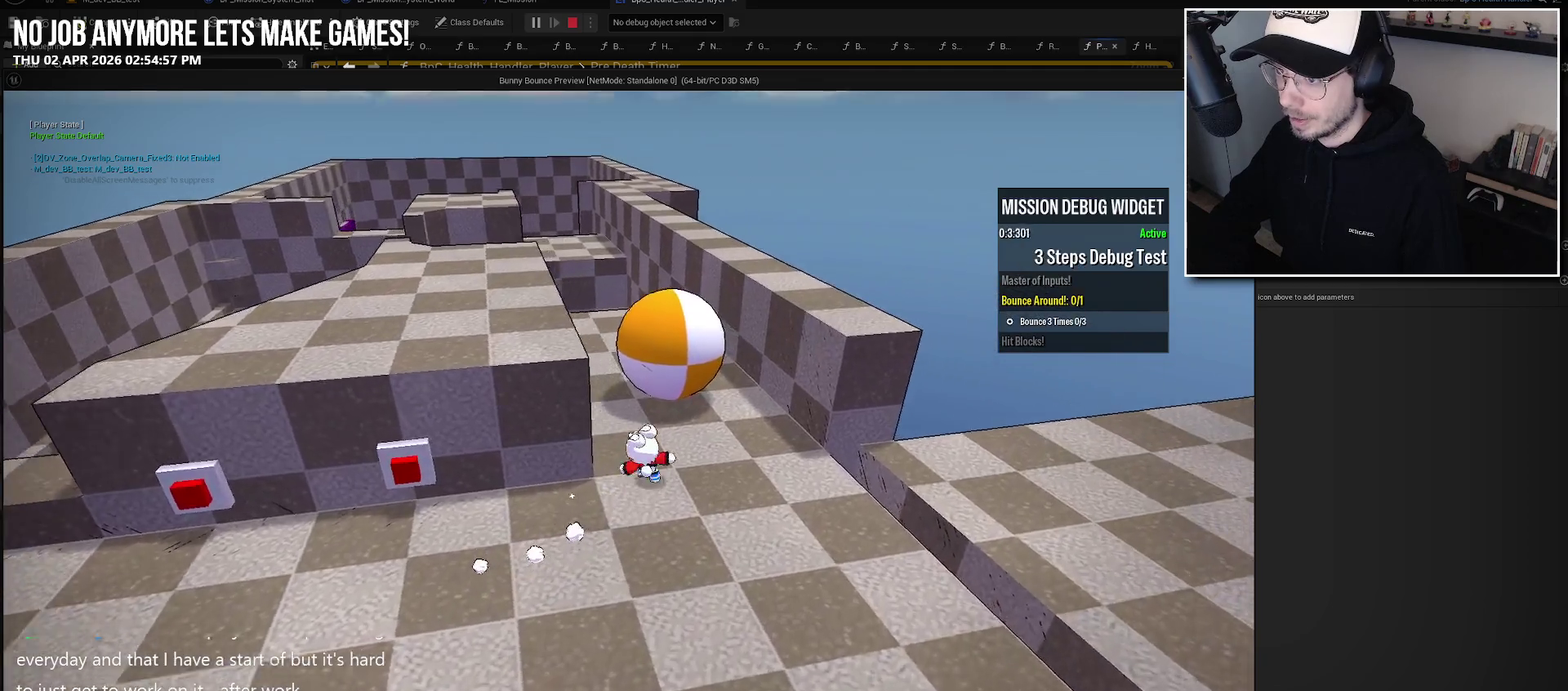
{"buttons": [], "left_stick": "up", "right_stick": "center", "events": [[67, "right_stick", "left"], [367, "right_stick", "center"]]}